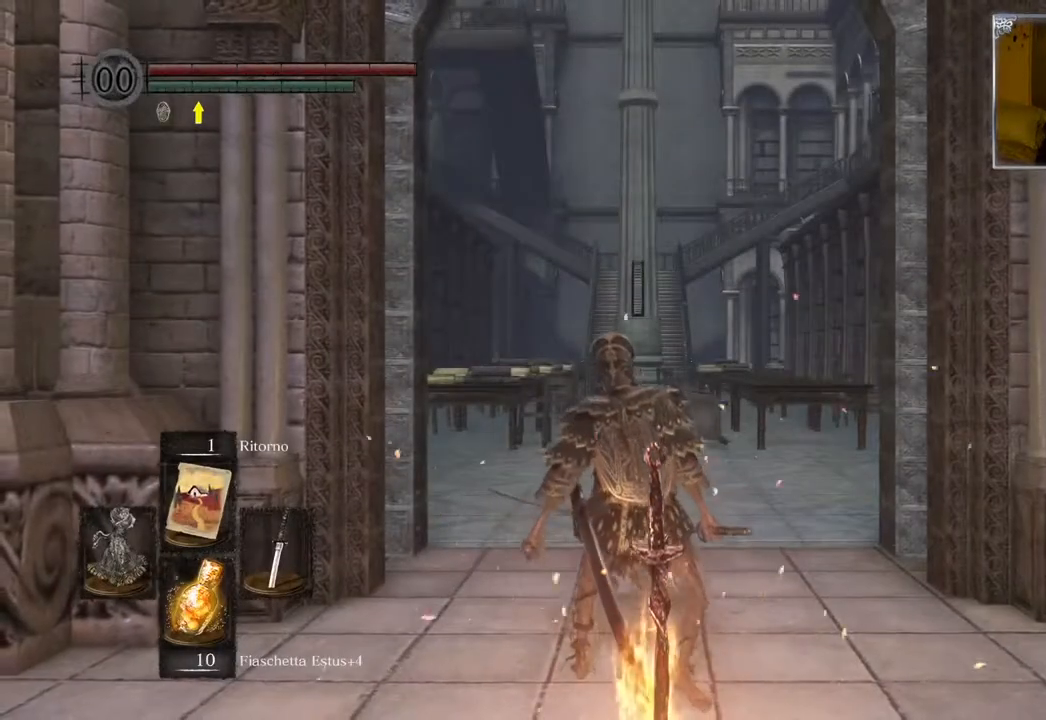
Gameplay with a controller (PlayStation layout); each line is a JSON object with the inputs held at the frame after it. "events" lists button and stick changes between this image and that frame as [ms after this image, input, new state], when the widget could be followed in between.
{"buttons": [], "left_stick": "center", "right_stick": "down-right", "events": [[117, "right_stick", "down-right"]]}
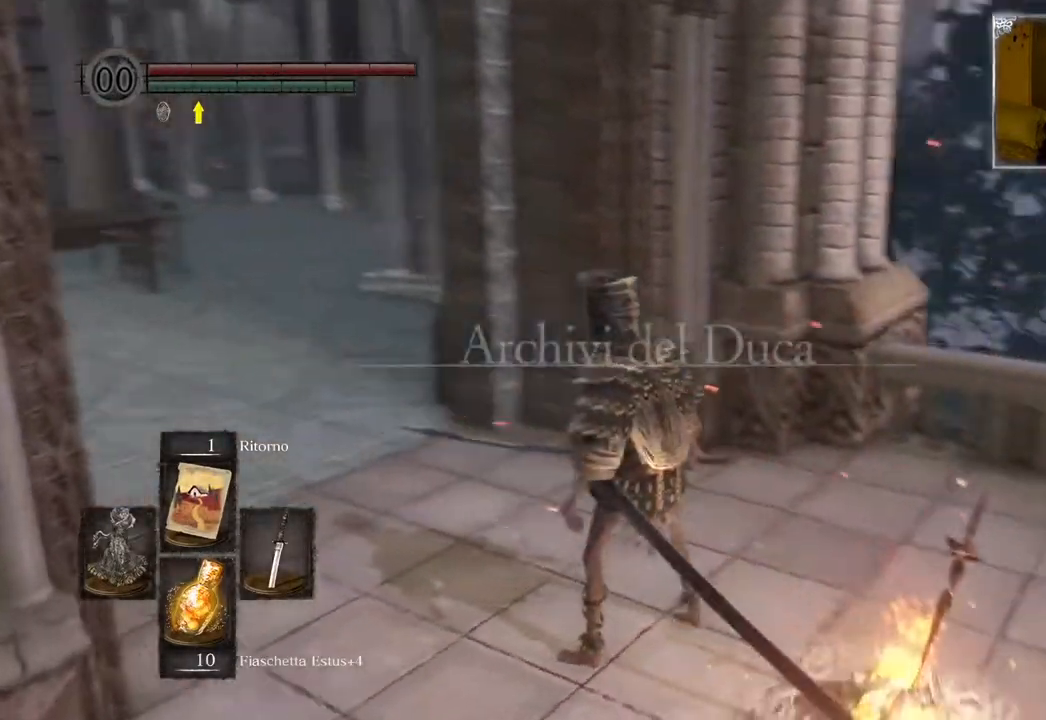
{"buttons": [], "left_stick": "center", "right_stick": "center", "events": [[100, "left_stick", "down-right"], [150, "right_stick", "center"], [333, "CROSS", "down"], [433, "CROSS", "up"], [467, "left_stick", "center"]]}
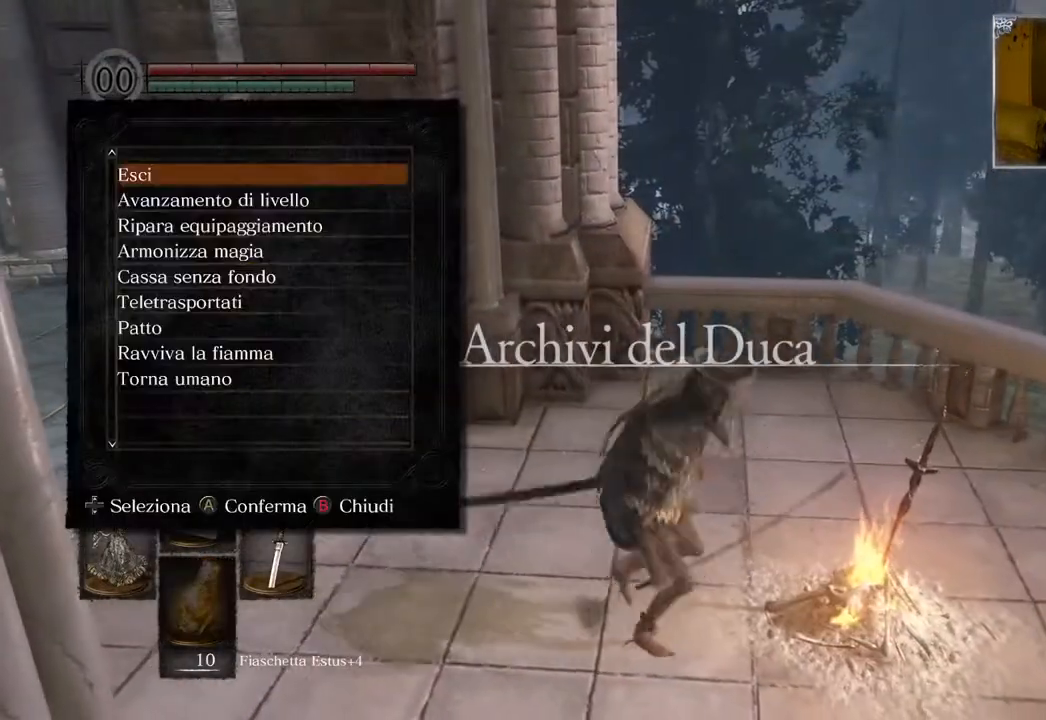
{"buttons": ["DPAD_DOWN"], "left_stick": "center", "right_stick": "center", "events": [[350, "DPAD_DOWN", "down"], [367, "DPAD_DOWN", "up"], [483, "DPAD_DOWN", "down"]]}
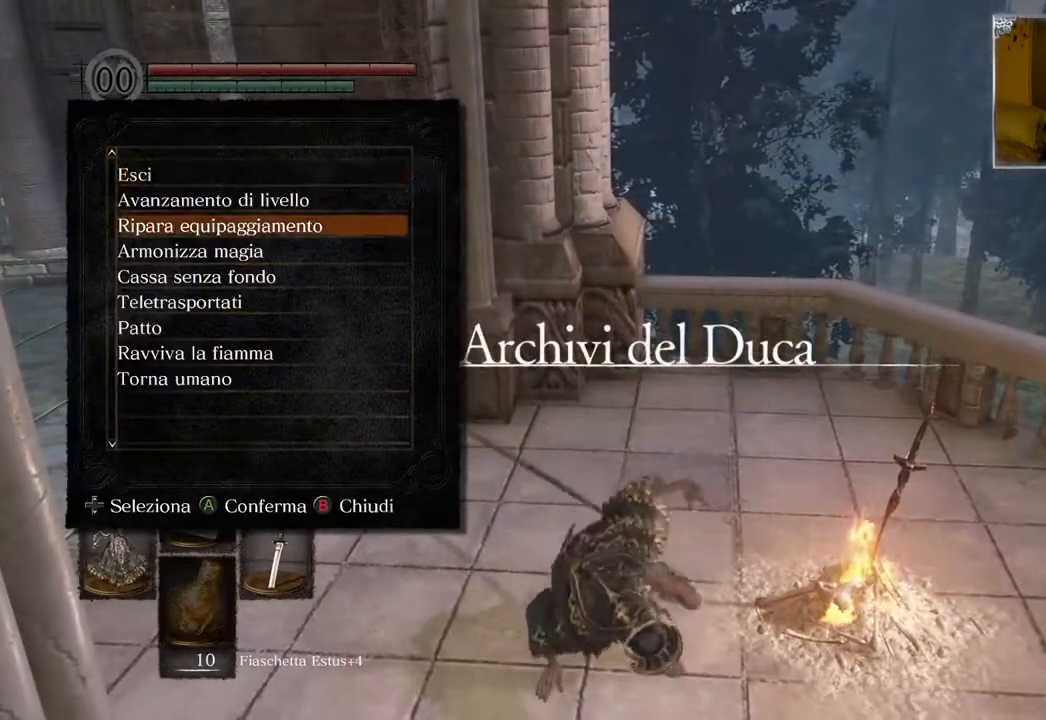
{"buttons": ["DPAD_DOWN"], "left_stick": "center", "right_stick": "center", "events": [[83, "DPAD_DOWN", "up"], [150, "DPAD_DOWN", "down"], [250, "DPAD_DOWN", "up"], [333, "DPAD_DOWN", "down"], [400, "DPAD_DOWN", "up"], [483, "DPAD_DOWN", "down"]]}
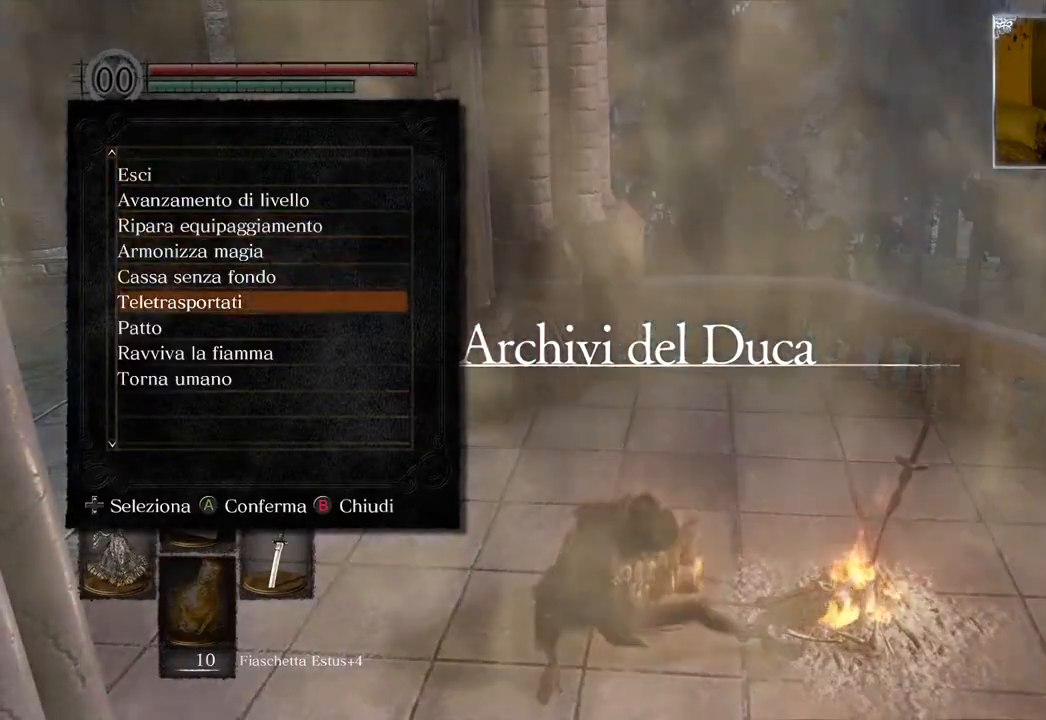
{"buttons": [], "left_stick": "center", "right_stick": "center", "events": [[83, "CROSS", "down"], [83, "DPAD_DOWN", "up"], [217, "CROSS", "up"]]}
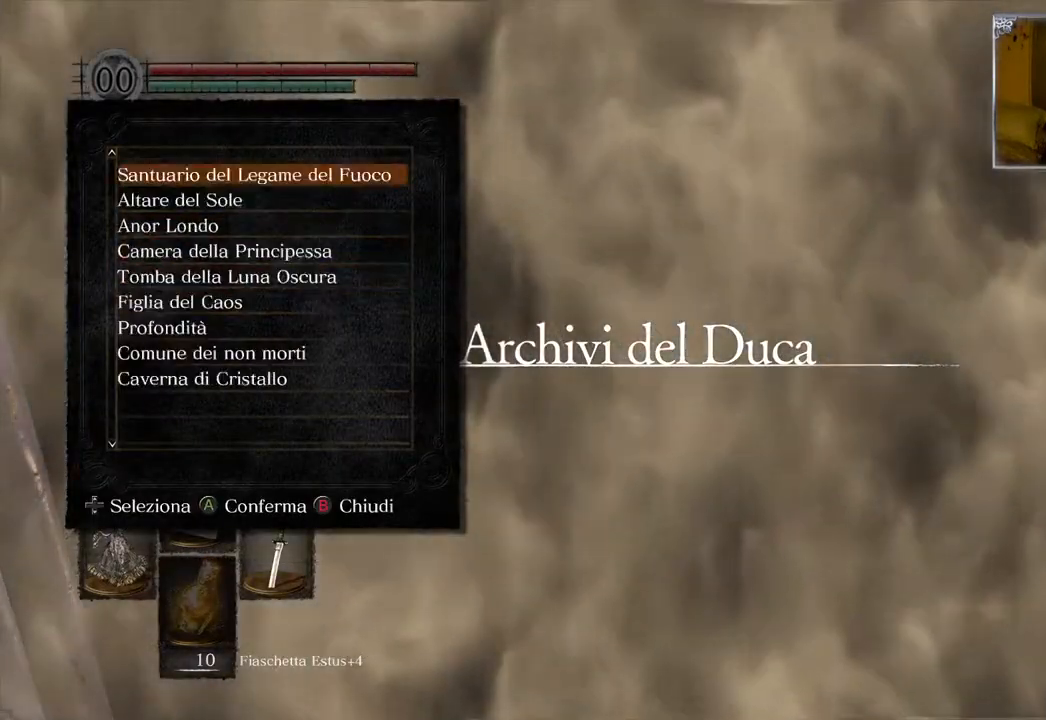
{"buttons": [], "left_stick": "center", "right_stick": "center", "events": [[17, "DPAD_DOWN", "down"], [133, "DPAD_DOWN", "up"], [183, "DPAD_DOWN", "down"], [283, "DPAD_DOWN", "up"], [367, "DPAD_DOWN", "down"], [450, "DPAD_DOWN", "up"]]}
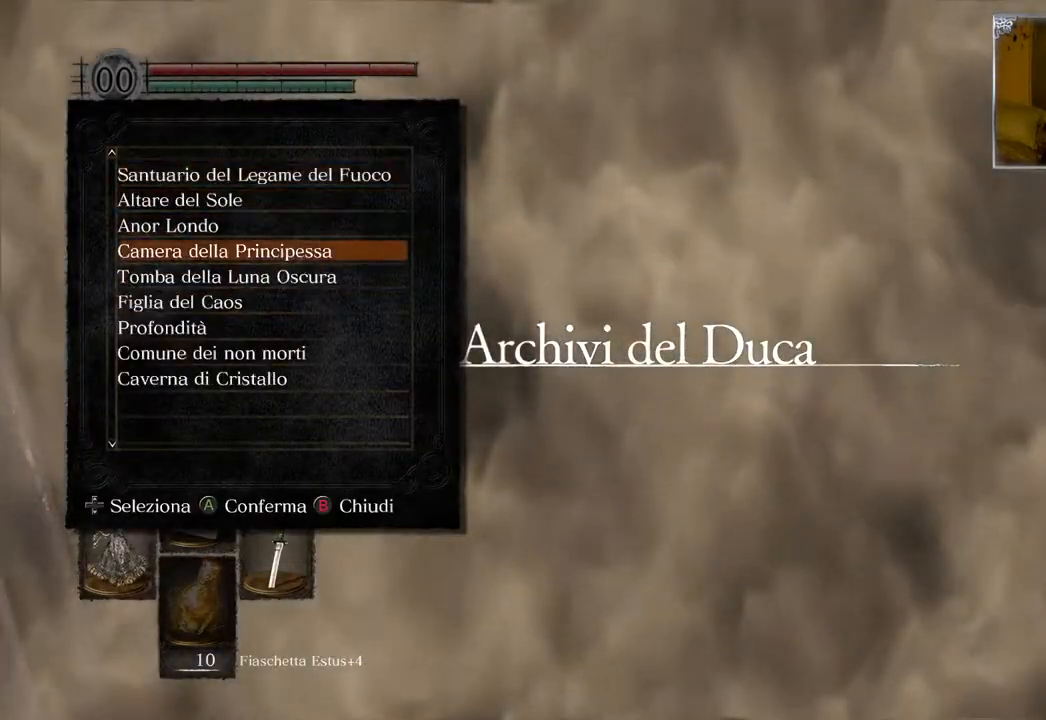
{"buttons": ["CROSS", "DPAD_UP"], "left_stick": "center", "right_stick": "center", "events": [[17, "DPAD_DOWN", "down"], [83, "DPAD_DOWN", "up"], [300, "DPAD_UP", "down"], [367, "DPAD_UP", "up"], [450, "DPAD_UP", "down"], [500, "CROSS", "down"]]}
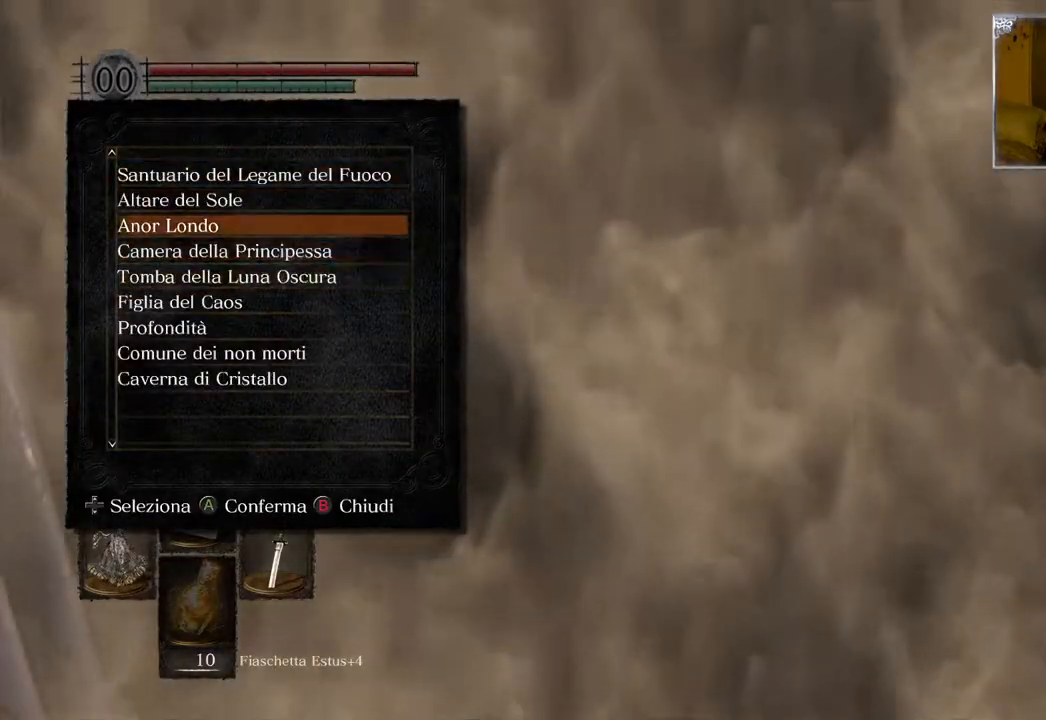
{"buttons": [], "left_stick": "center", "right_stick": "center", "events": [[33, "DPAD_UP", "up"], [117, "CROSS", "up"], [267, "DPAD_LEFT", "down"], [317, "CROSS", "down"], [317, "DPAD_LEFT", "up"], [400, "CROSS", "up"]]}
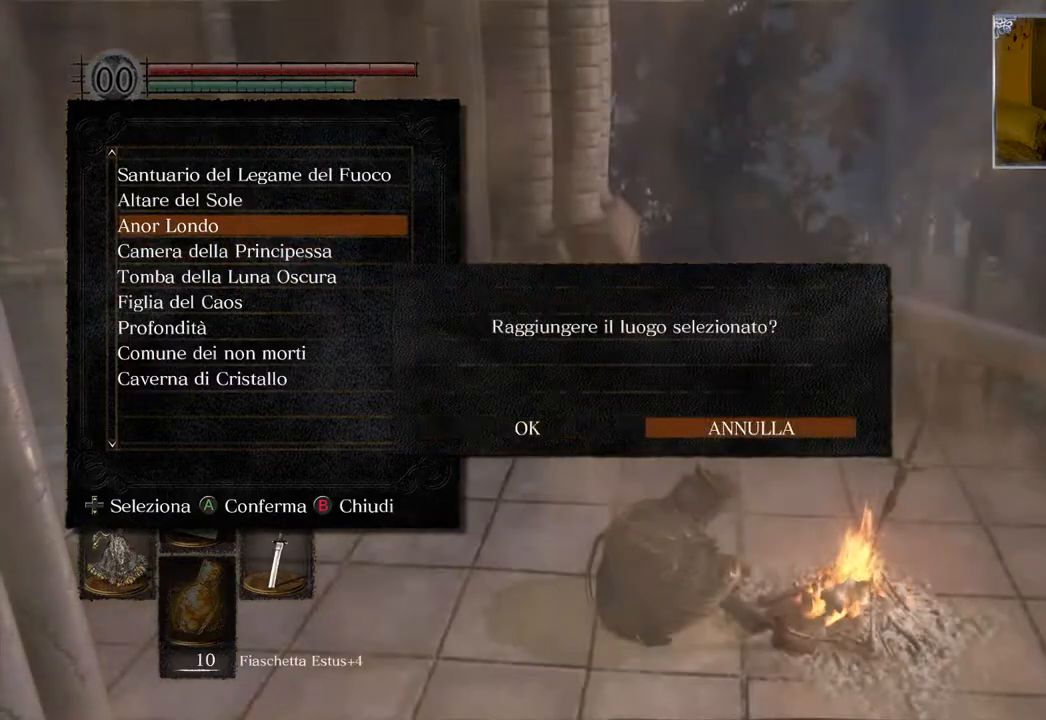
{"buttons": [], "left_stick": "center", "right_stick": "center", "events": [[283, "CROSS", "down"], [400, "CROSS", "up"]]}
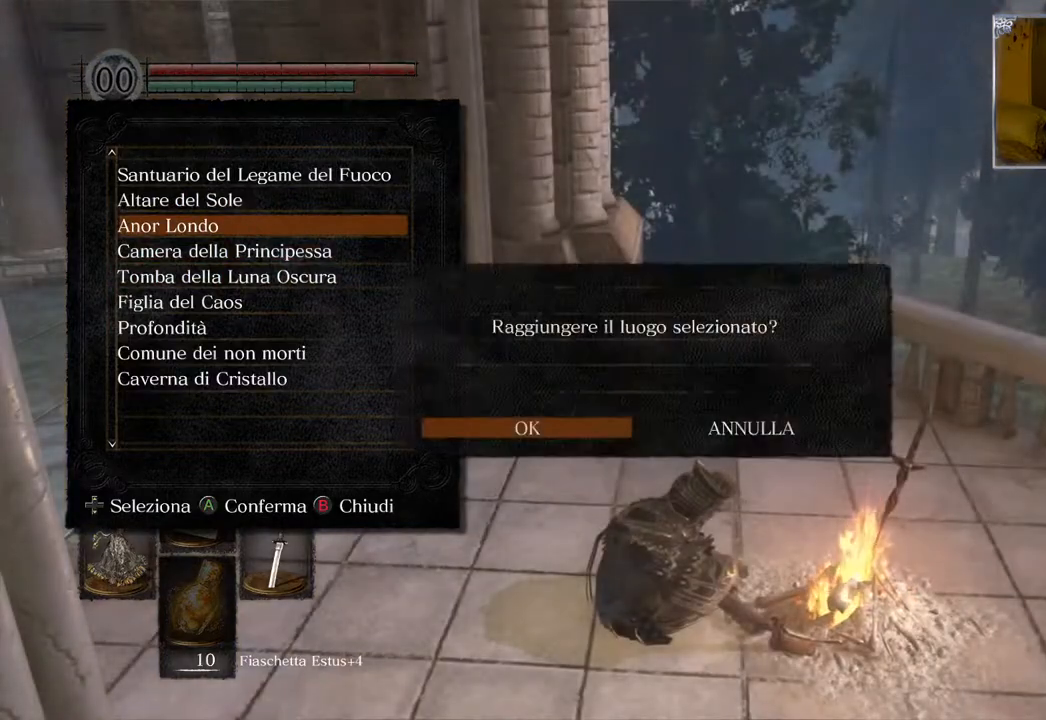
{"buttons": [], "left_stick": "center", "right_stick": "center", "events": [[217, "CROSS", "down"], [300, "CROSS", "up"]]}